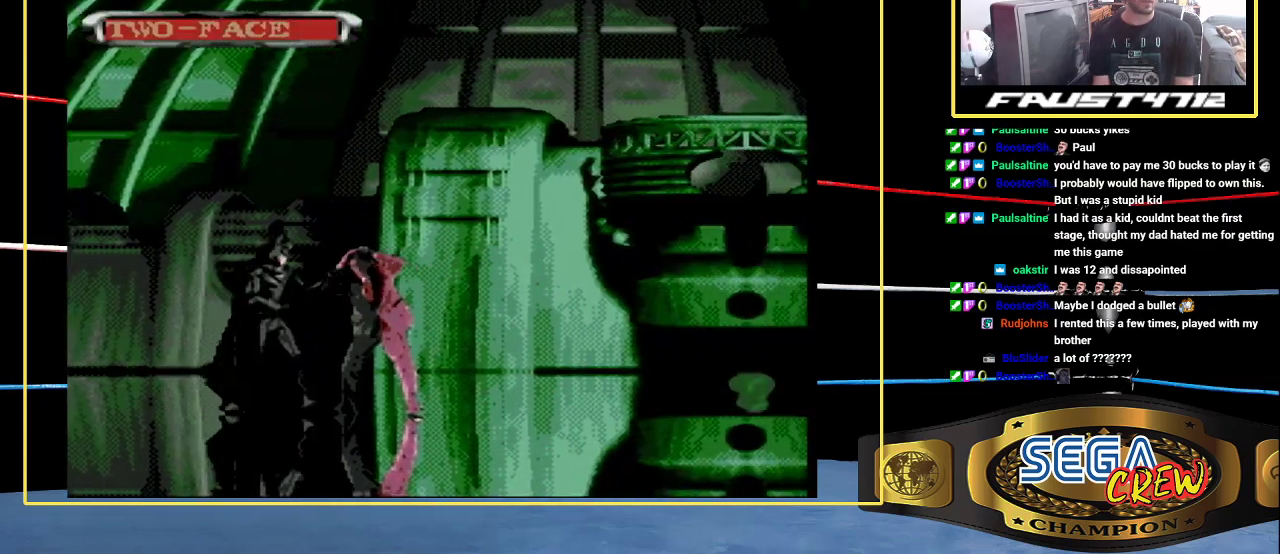
Gameplay with a controller (Xbox layout); each line is a JSON object with the inputs held at the frame after it. "events" lists button and stick changes between this image and that frame as [ms after this image, input, new state], when the widget could be followed in between. Not read: DPAD_DOWN L1 L2 L3 R1 R2 R3 START.
{"buttons": [], "events": [[33, "DPAD_RIGHT", "down"], [100, "DPAD_RIGHT", "up"], [150, "DPAD_RIGHT", "down"], [217, "B", "down"], [467, "B", "up"], [483, "DPAD_RIGHT", "up"]]}
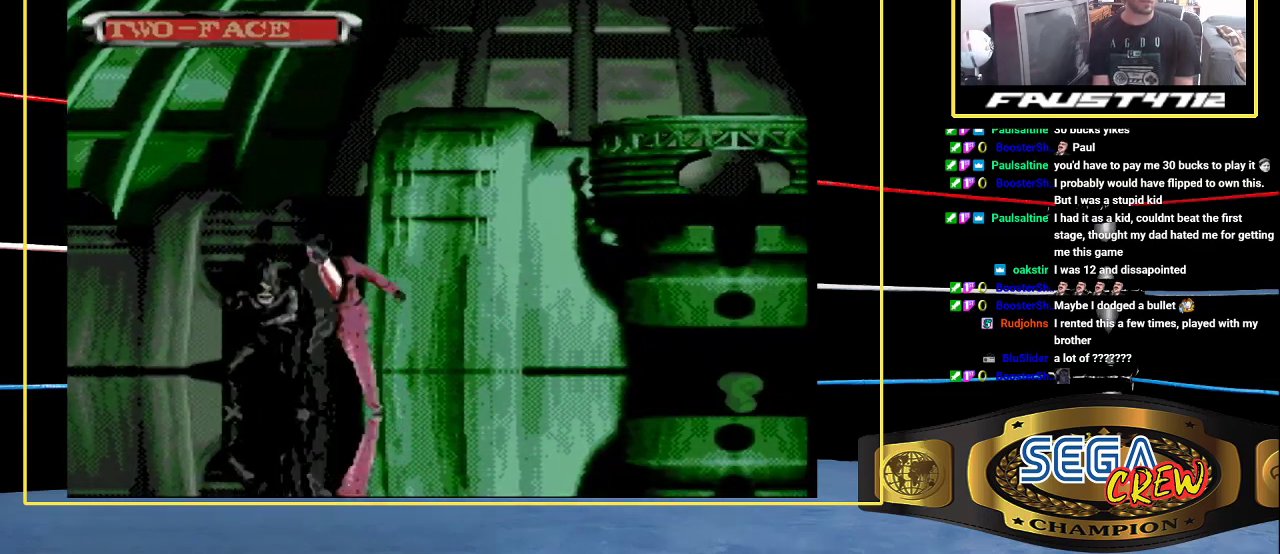
{"buttons": ["B", "DPAD_RIGHT"], "events": [[100, "DPAD_RIGHT", "down"], [167, "DPAD_RIGHT", "up"], [250, "DPAD_RIGHT", "down"], [283, "B", "down"]]}
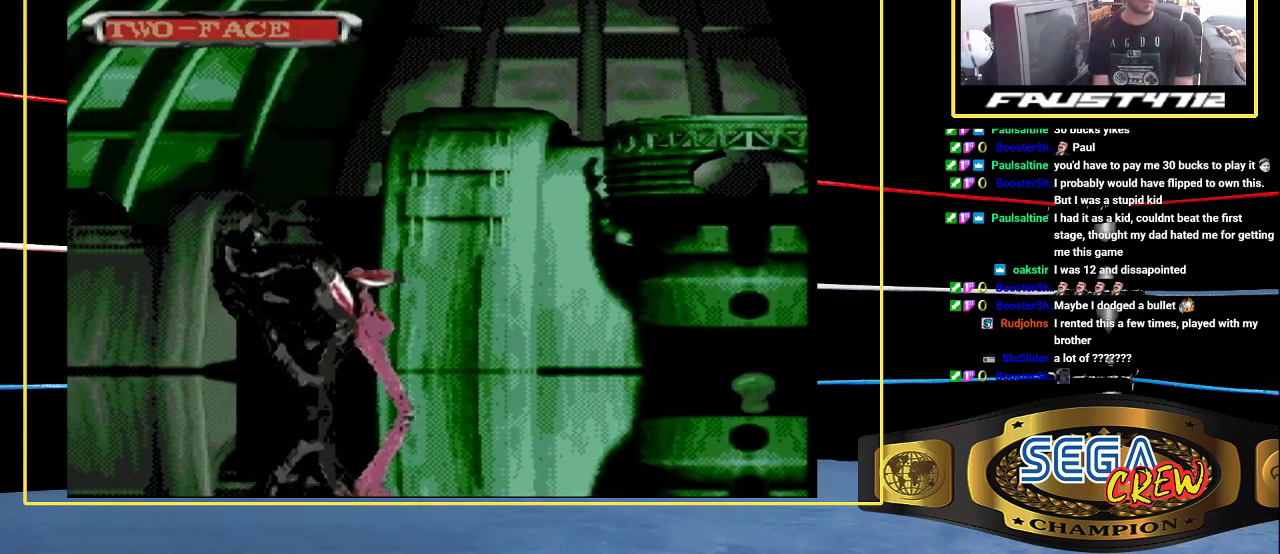
{"buttons": [], "events": [[67, "B", "up"], [117, "DPAD_RIGHT", "up"], [167, "DPAD_RIGHT", "down"], [250, "DPAD_RIGHT", "up"]]}
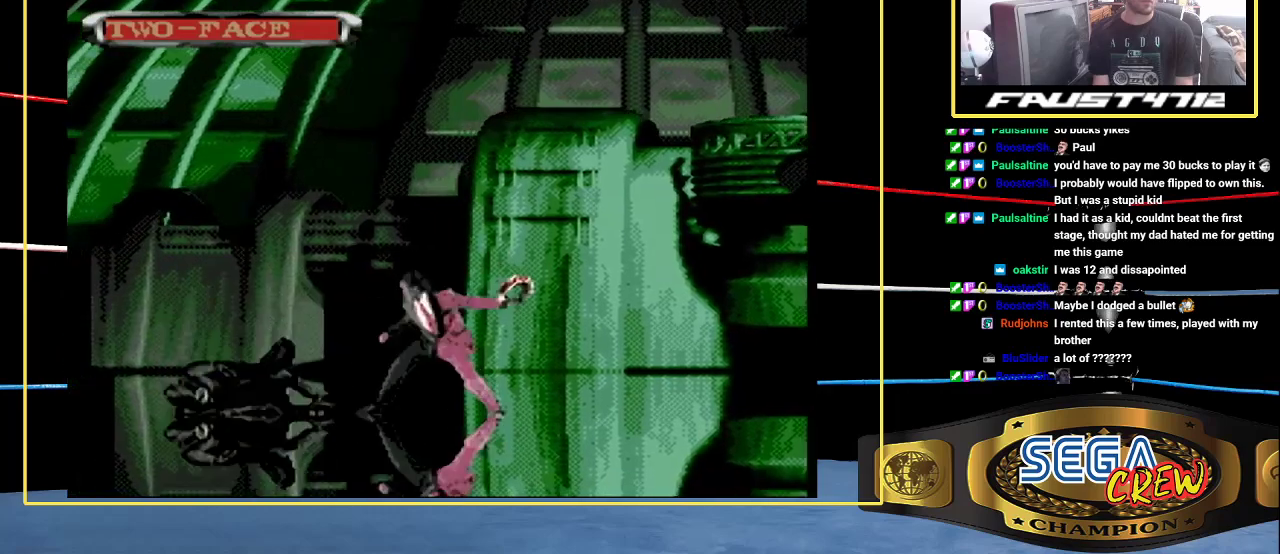
{"buttons": [], "events": [[133, "DPAD_RIGHT", "down"], [283, "DPAD_RIGHT", "up"]]}
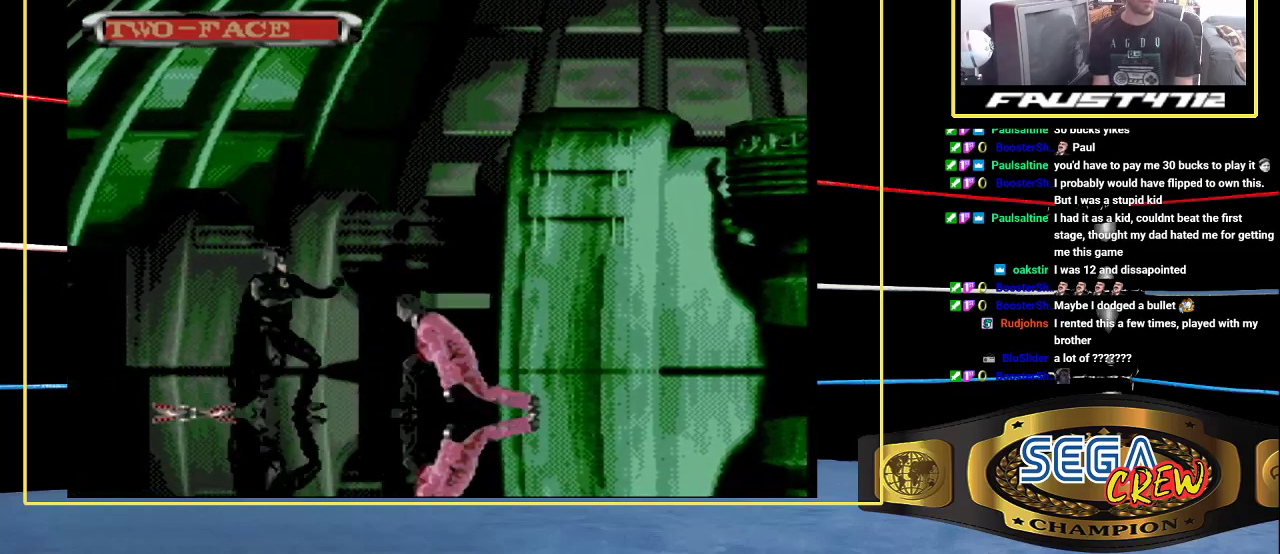
{"buttons": ["A", "DPAD_RIGHT"], "events": [[283, "DPAD_RIGHT", "down"], [367, "DPAD_RIGHT", "up"], [433, "DPAD_RIGHT", "down"], [450, "A", "down"]]}
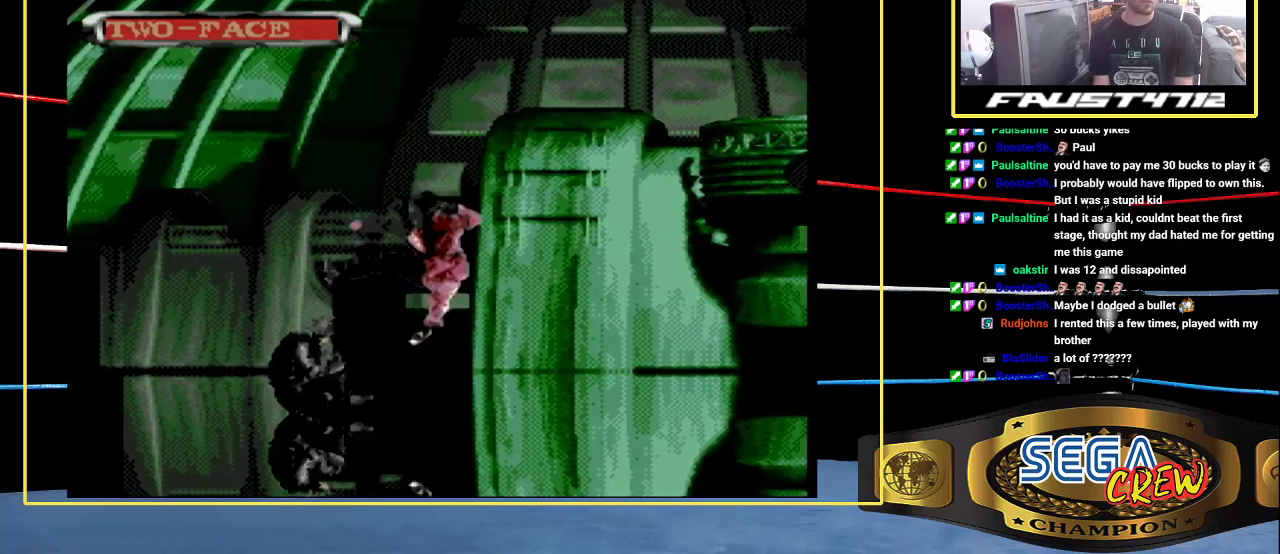
{"buttons": ["DPAD_LEFT"], "events": [[33, "A", "up"], [67, "DPAD_RIGHT", "up"], [83, "A", "down"], [150, "A", "up"], [150, "DPAD_RIGHT", "down"], [250, "DPAD_RIGHT", "up"], [467, "DPAD_LEFT", "down"]]}
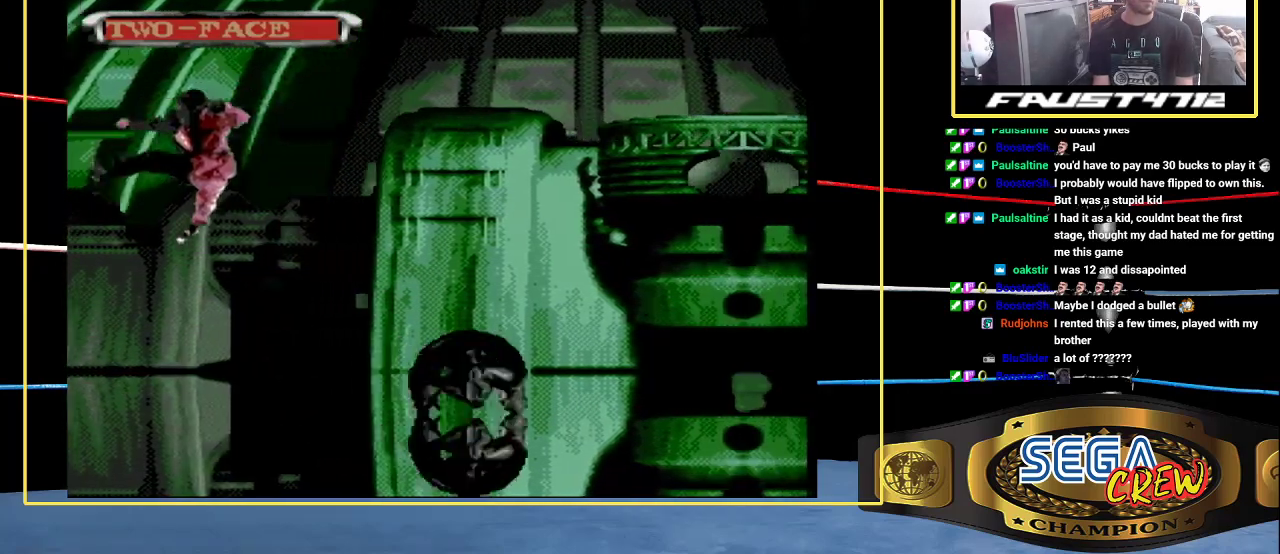
{"buttons": ["DPAD_LEFT"], "events": []}
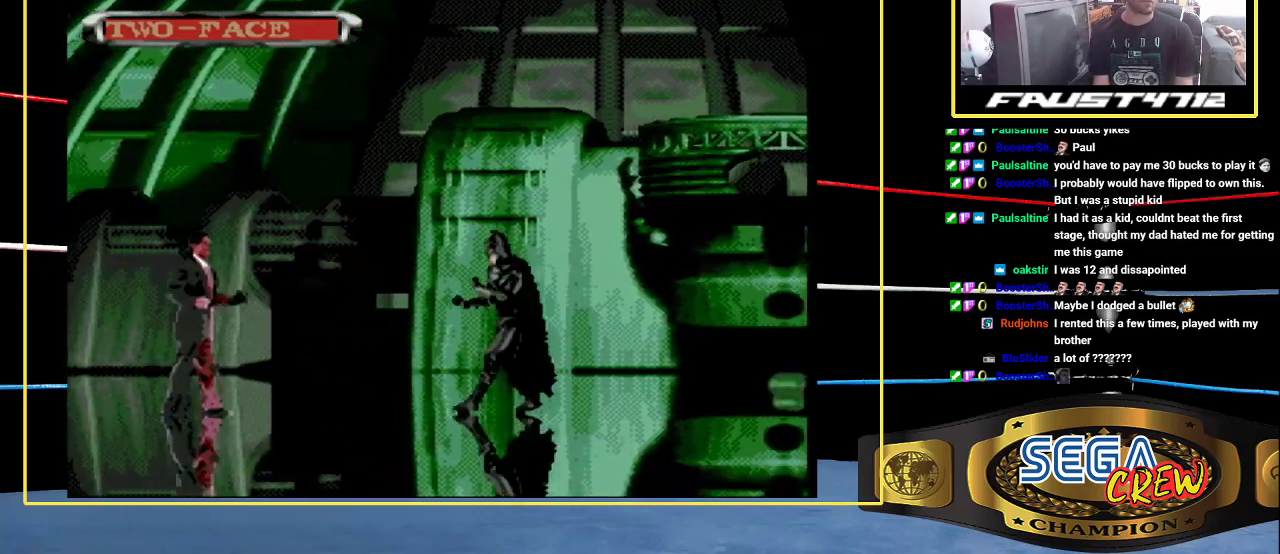
{"buttons": ["A"], "events": [[350, "DPAD_LEFT", "up"], [417, "DPAD_LEFT", "down"], [483, "A", "down"], [483, "DPAD_LEFT", "up"]]}
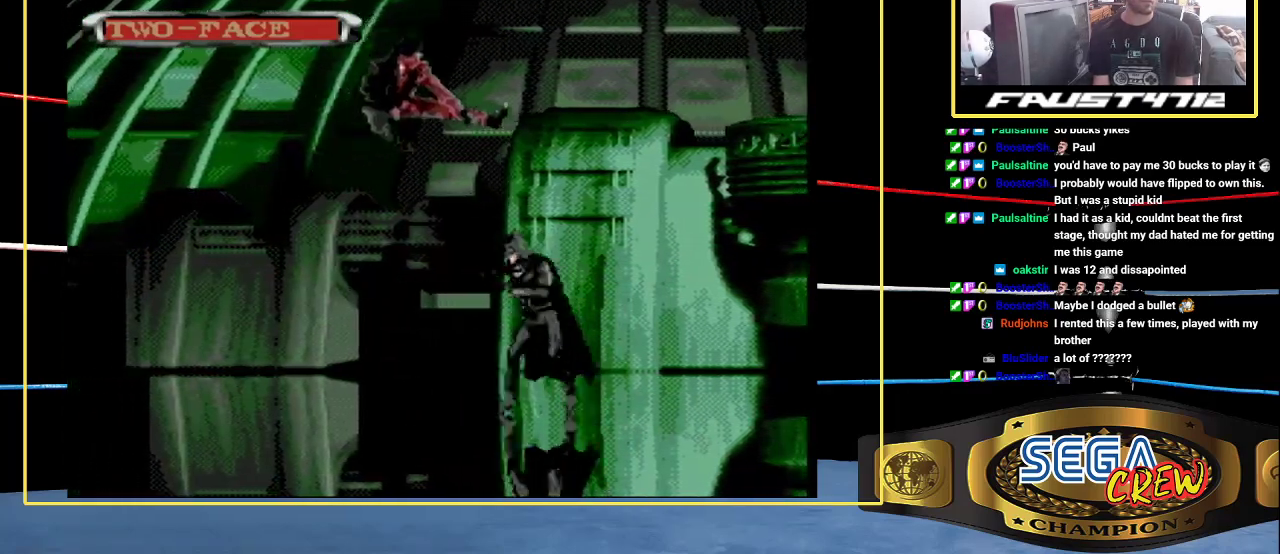
{"buttons": ["A", "DPAD_LEFT"], "events": [[100, "A", "up"], [300, "A", "down"], [333, "DPAD_LEFT", "down"]]}
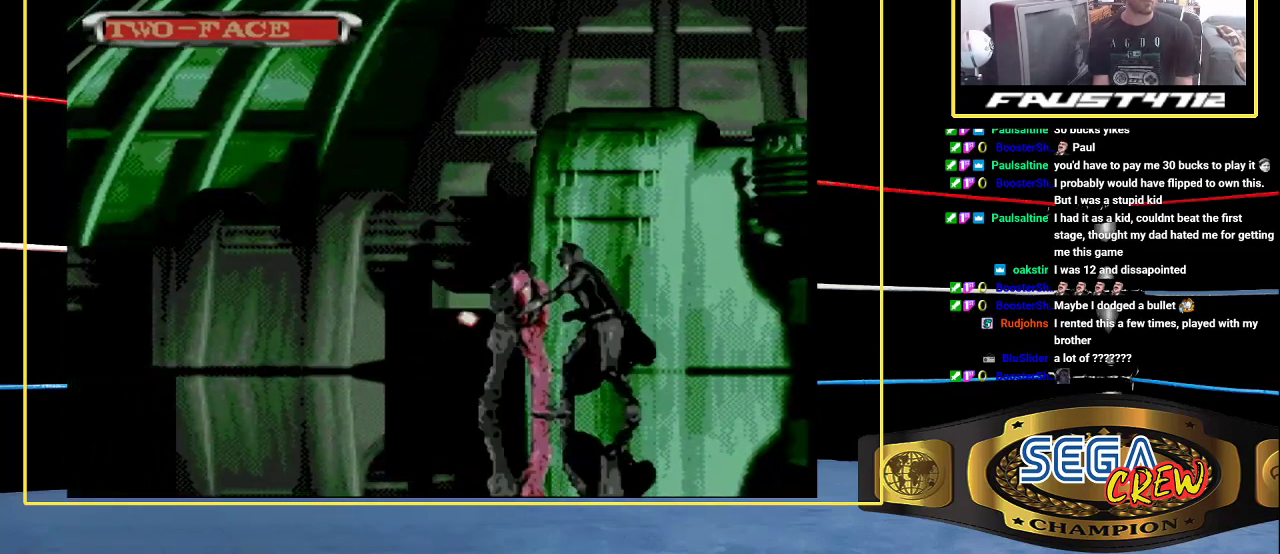
{"buttons": [], "events": [[33, "A", "up"], [33, "DPAD_LEFT", "up"]]}
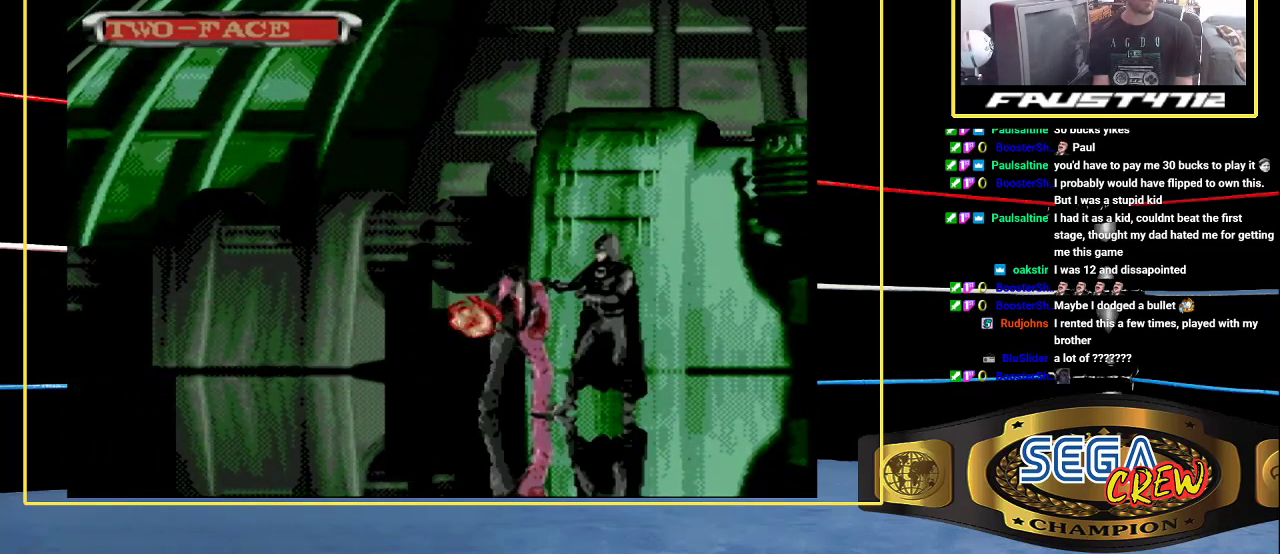
{"buttons": ["B", "DPAD_LEFT"], "events": [[283, "DPAD_LEFT", "down"], [367, "B", "down"]]}
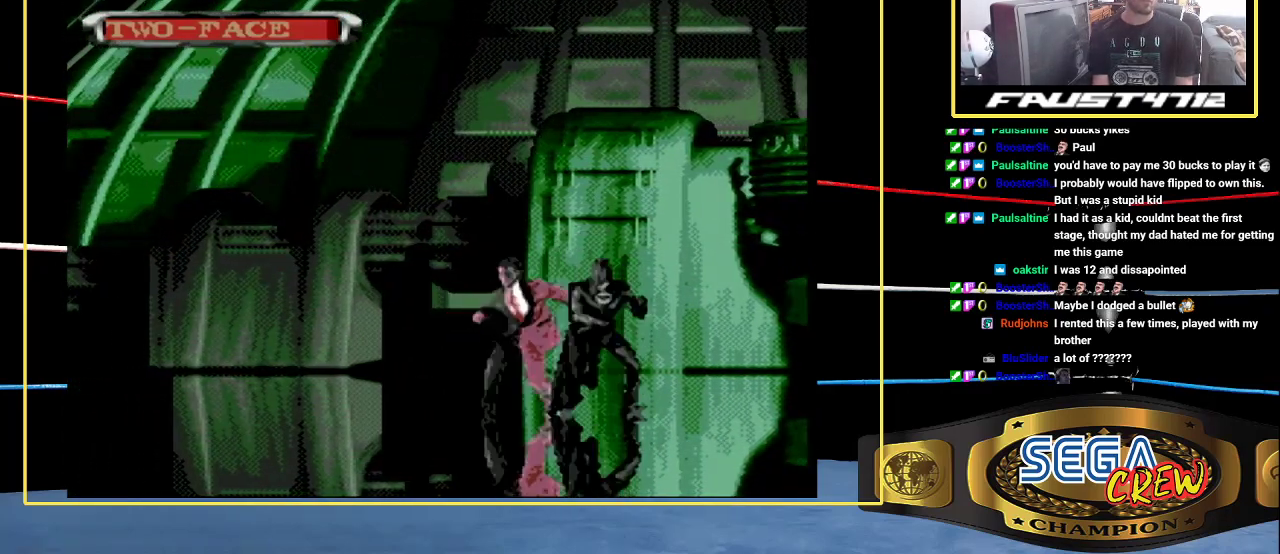
{"buttons": ["B", "DPAD_LEFT"], "events": [[133, "B", "up"], [133, "DPAD_LEFT", "up"], [250, "DPAD_LEFT", "down"], [317, "DPAD_LEFT", "up"], [400, "DPAD_LEFT", "down"], [467, "B", "down"]]}
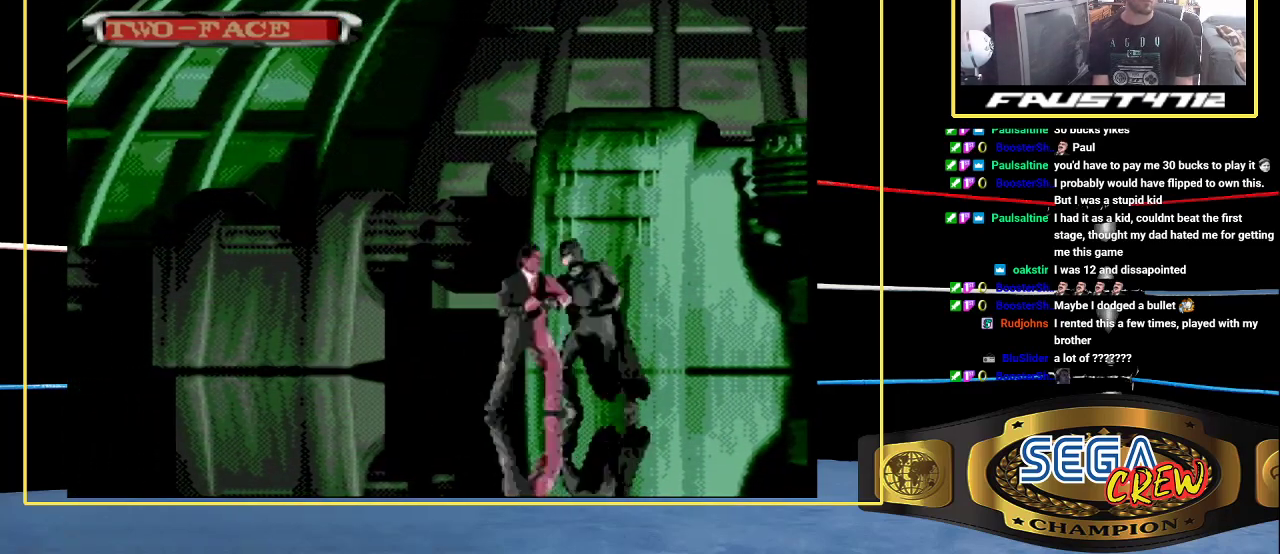
{"buttons": [], "events": [[267, "B", "up"], [267, "DPAD_LEFT", "up"], [367, "DPAD_LEFT", "down"], [450, "DPAD_LEFT", "up"]]}
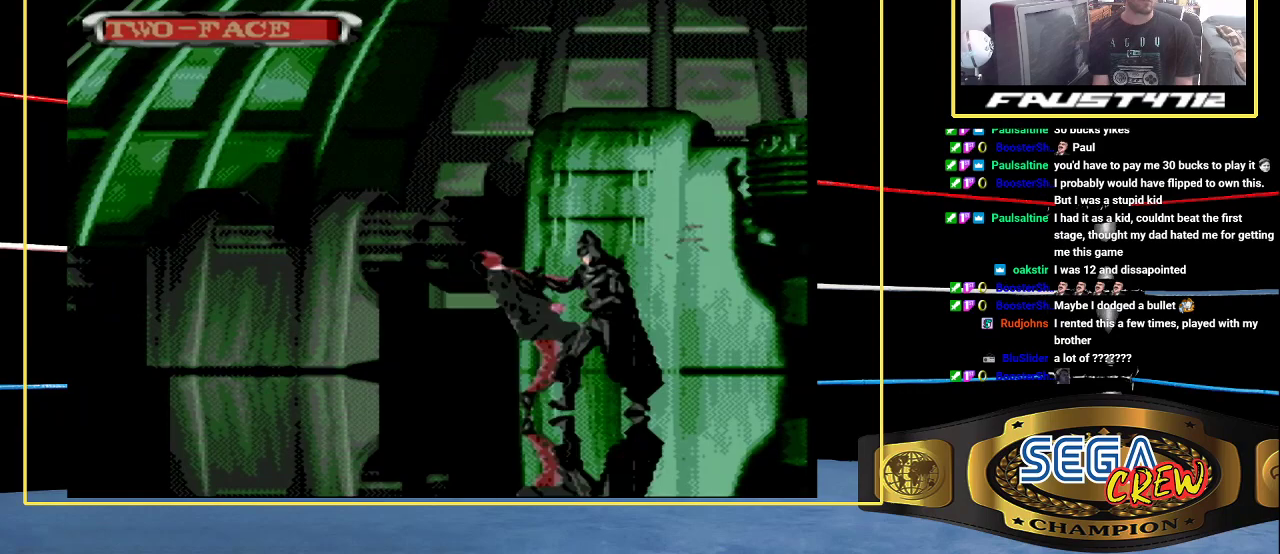
{"buttons": [], "events": [[67, "DPAD_LEFT", "down"], [133, "B", "down"], [417, "B", "up"], [417, "DPAD_LEFT", "up"]]}
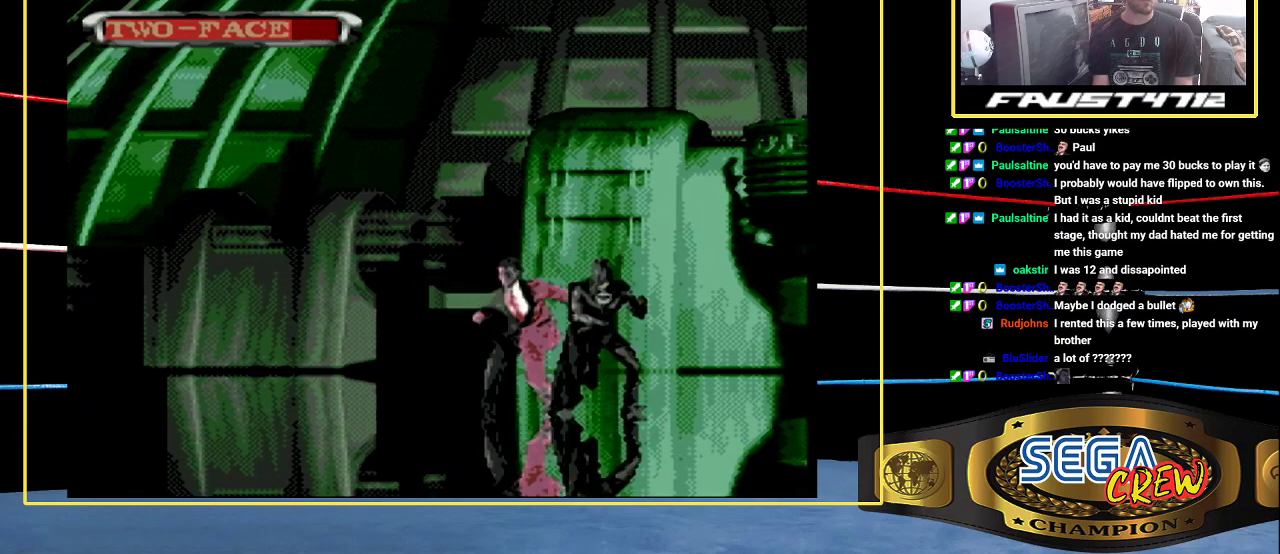
{"buttons": ["B", "DPAD_LEFT"], "events": [[50, "DPAD_LEFT", "down"], [117, "DPAD_LEFT", "up"], [200, "DPAD_LEFT", "down"], [250, "B", "down"]]}
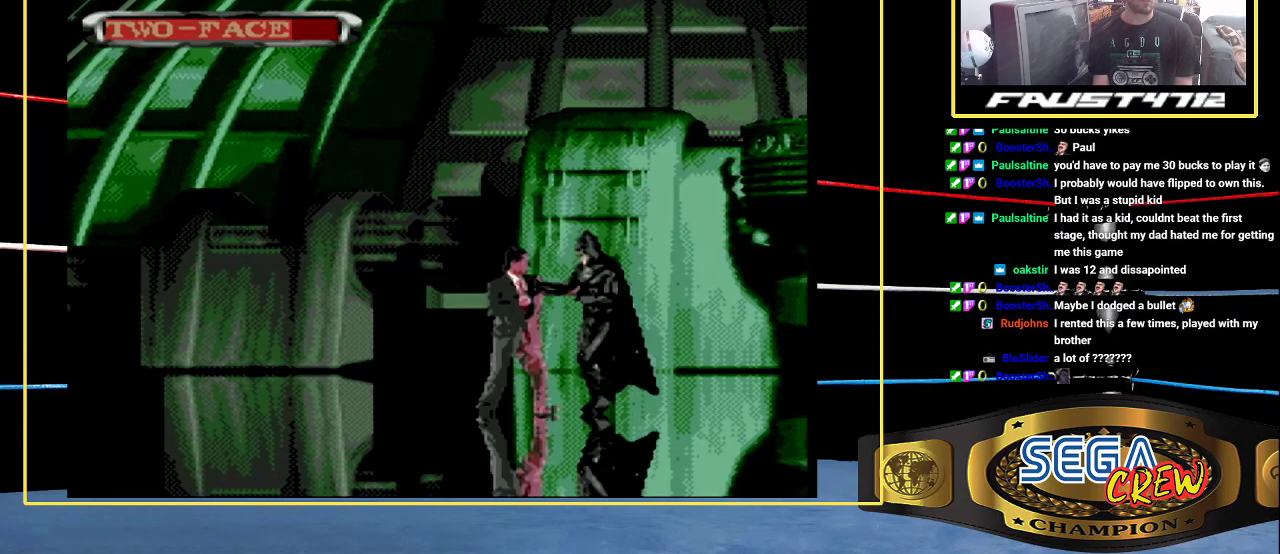
{"buttons": ["B", "DPAD_LEFT"], "events": [[100, "B", "up"], [100, "DPAD_LEFT", "up"], [183, "DPAD_LEFT", "down"], [250, "DPAD_LEFT", "up"], [317, "DPAD_LEFT", "down"], [350, "B", "down"]]}
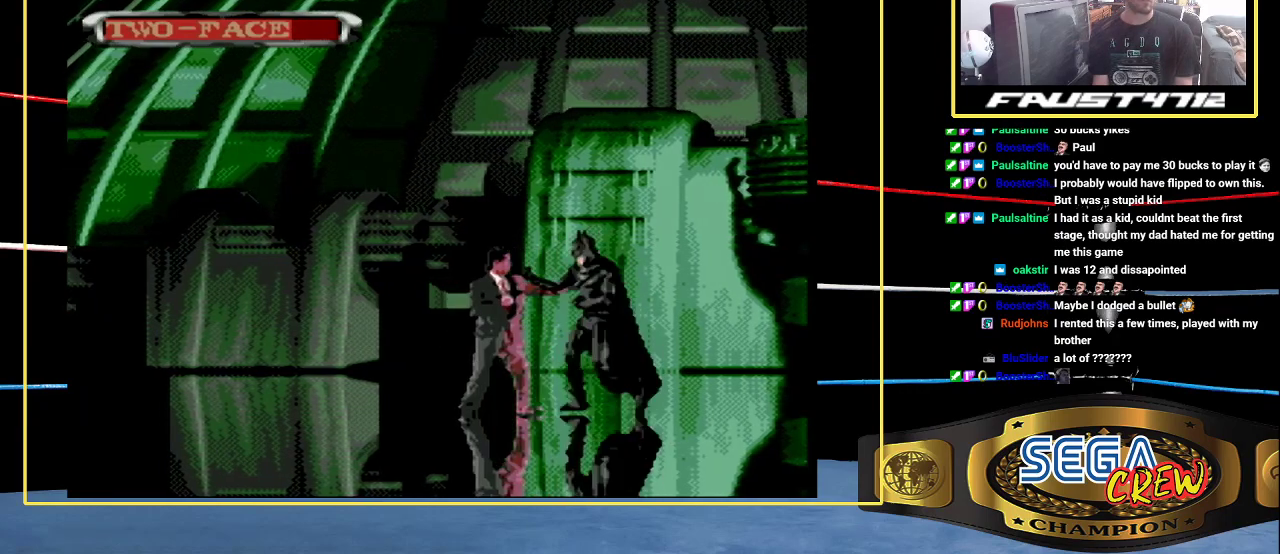
{"buttons": ["DPAD_LEFT"], "events": [[167, "B", "up"], [167, "DPAD_LEFT", "up"], [267, "DPAD_LEFT", "down"], [350, "DPAD_LEFT", "up"], [433, "DPAD_LEFT", "down"]]}
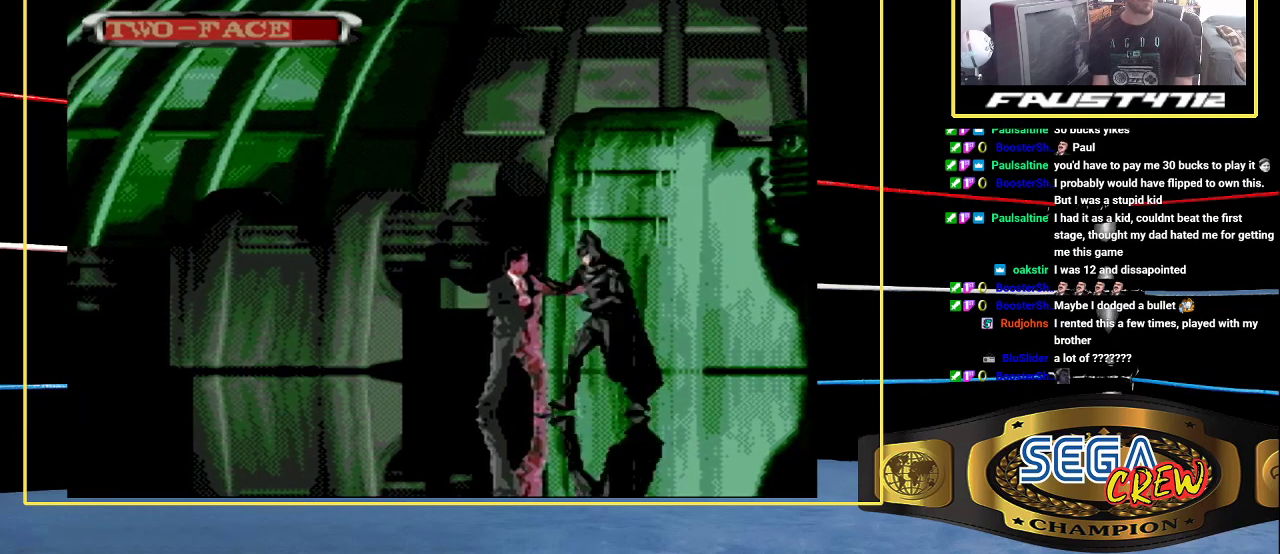
{"buttons": [], "events": [[100, "B", "down"], [417, "B", "up"], [417, "DPAD_LEFT", "up"]]}
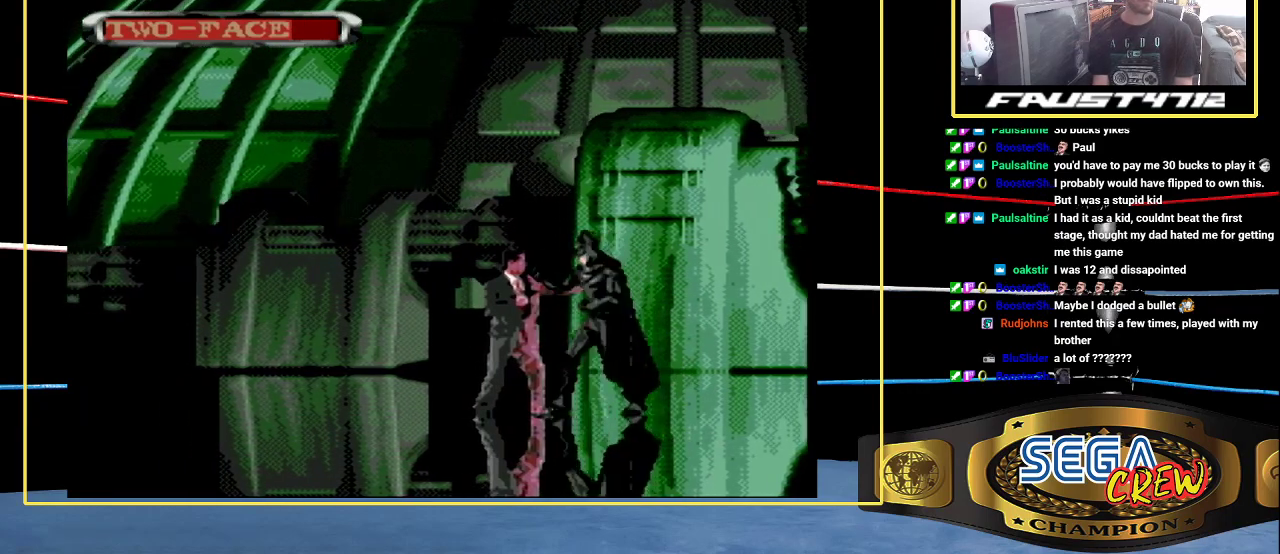
{"buttons": ["B", "DPAD_LEFT"], "events": [[33, "DPAD_LEFT", "down"], [100, "DPAD_LEFT", "up"], [183, "DPAD_LEFT", "down"], [350, "B", "down"]]}
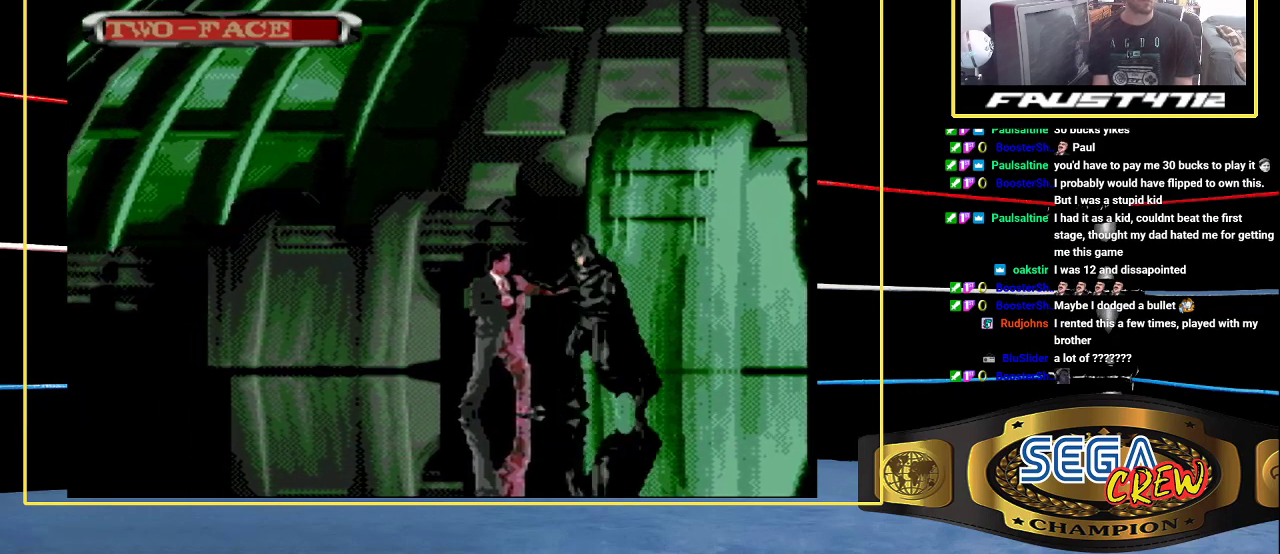
{"buttons": ["DPAD_LEFT"], "events": [[150, "B", "up"], [150, "DPAD_LEFT", "up"], [267, "DPAD_LEFT", "down"], [350, "DPAD_LEFT", "up"], [433, "DPAD_LEFT", "down"]]}
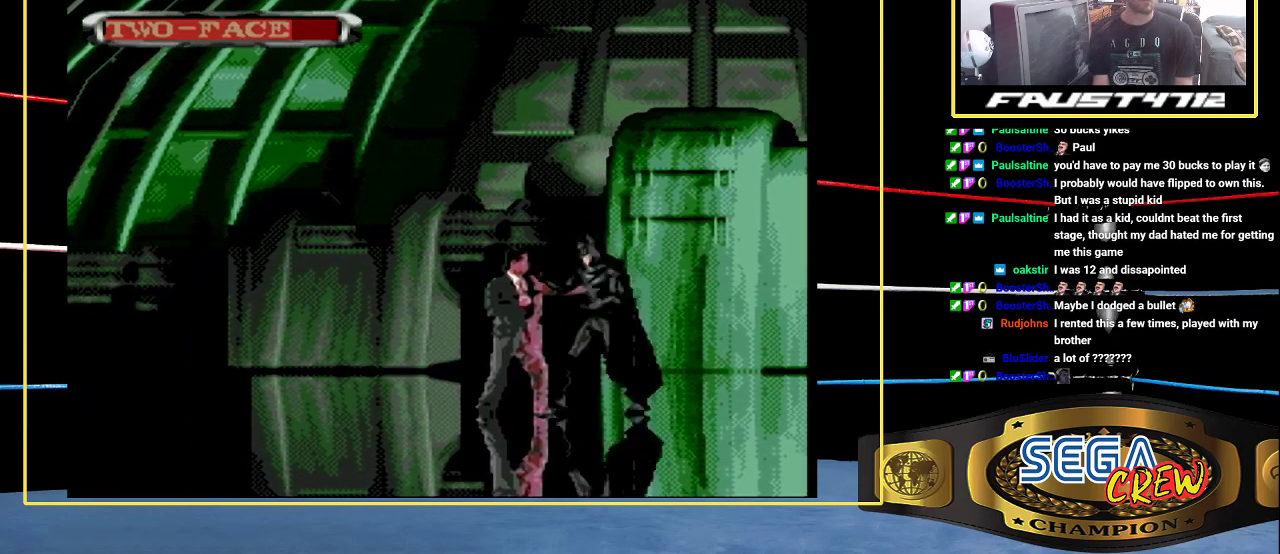
{"buttons": [], "events": [[100, "B", "down"], [417, "B", "up"], [417, "DPAD_LEFT", "up"]]}
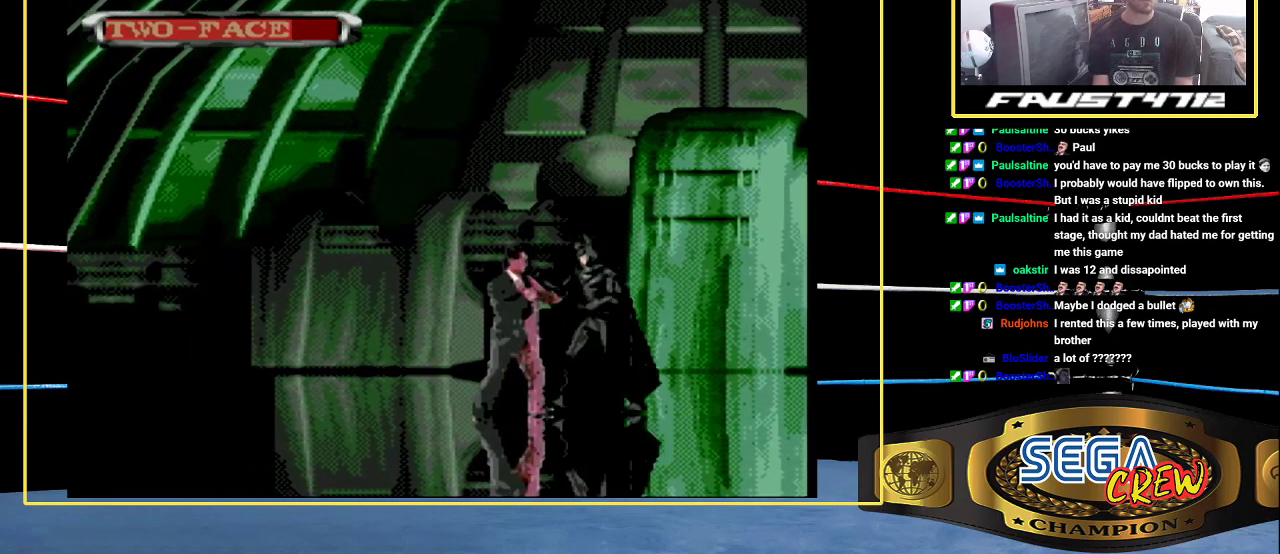
{"buttons": ["B", "DPAD_LEFT"], "events": [[50, "DPAD_LEFT", "down"], [100, "DPAD_LEFT", "up"], [183, "DPAD_LEFT", "down"], [250, "DPAD_LEFT", "up"], [317, "DPAD_LEFT", "down"], [417, "B", "down"]]}
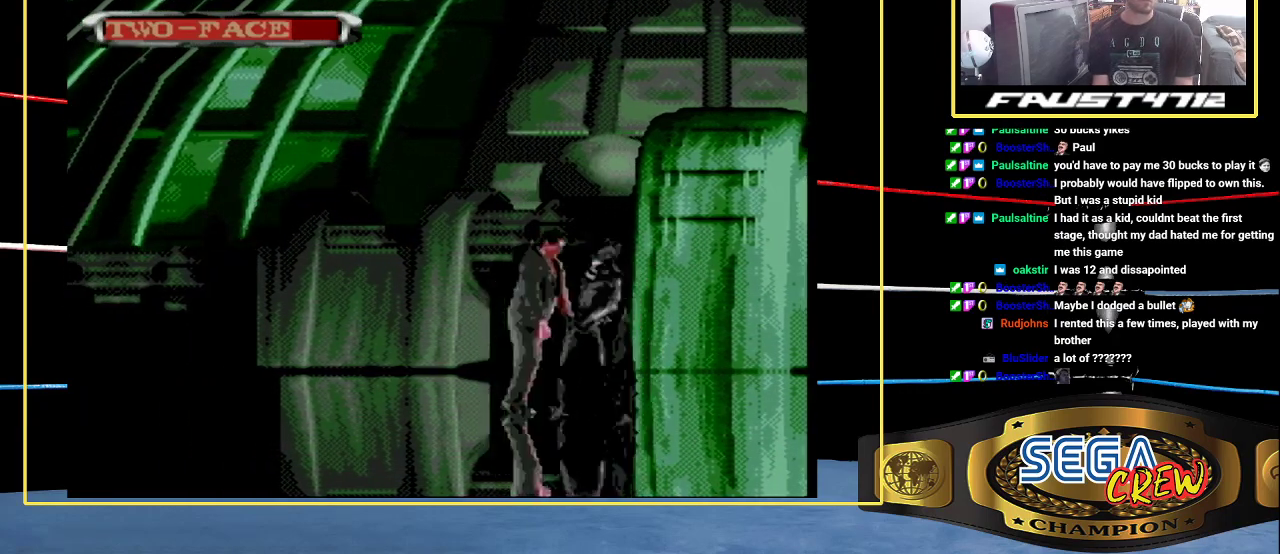
{"buttons": ["DPAD_LEFT"], "events": [[217, "B", "up"], [217, "DPAD_LEFT", "up"], [300, "DPAD_LEFT", "down"], [400, "DPAD_LEFT", "up"], [467, "DPAD_LEFT", "down"]]}
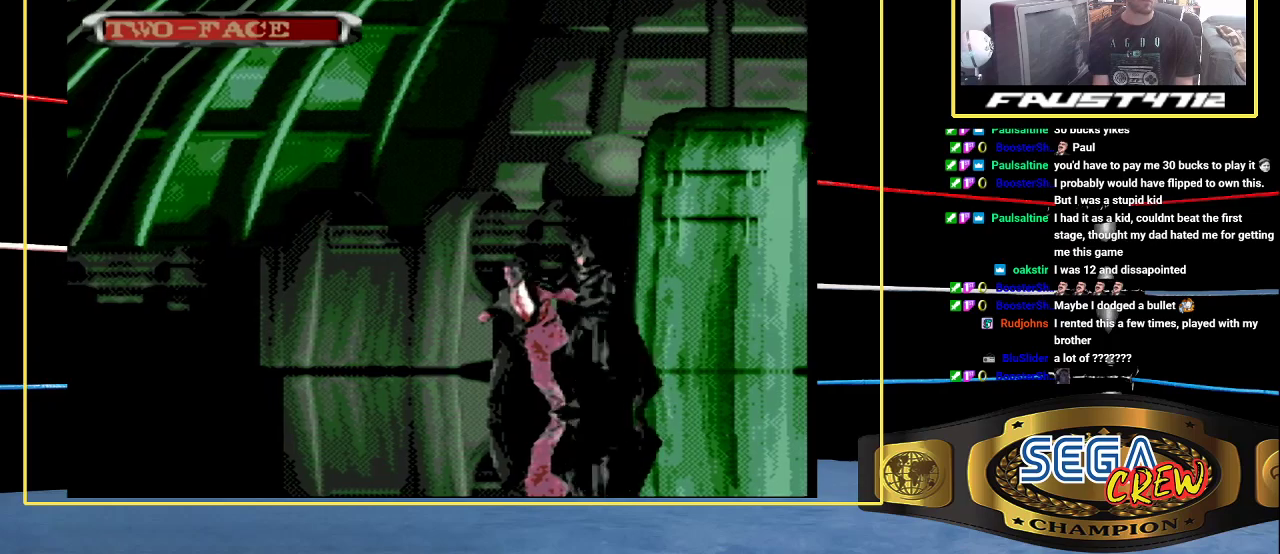
{"buttons": ["DPAD_LEFT"], "events": [[83, "B", "down"], [383, "B", "up"], [383, "DPAD_LEFT", "up"], [483, "DPAD_LEFT", "down"]]}
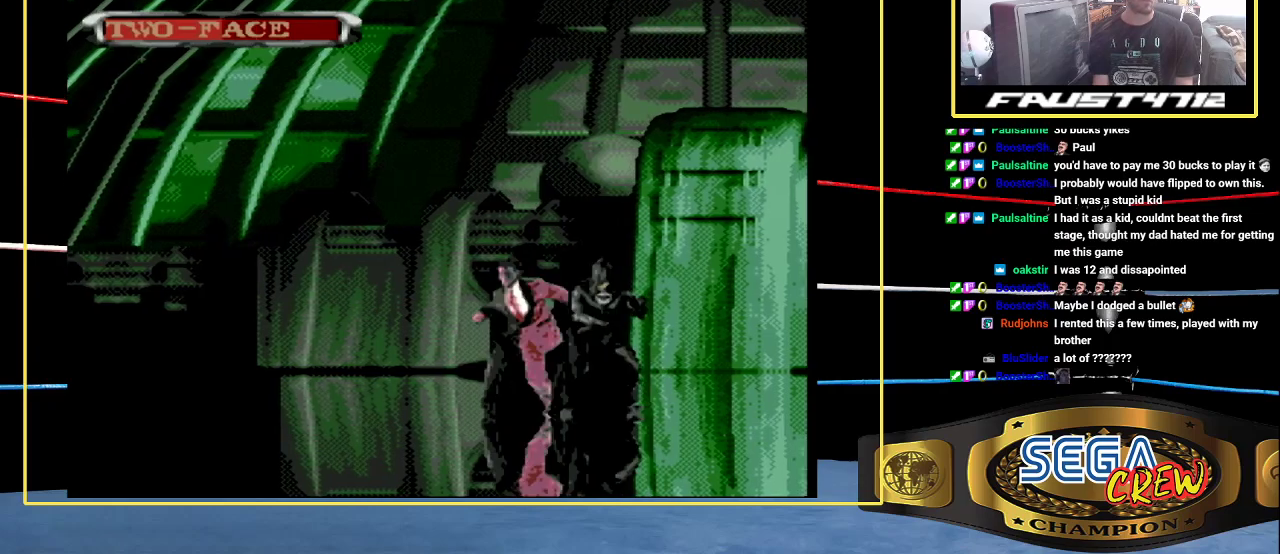
{"buttons": ["B", "DPAD_LEFT"], "events": [[67, "DPAD_LEFT", "up"], [150, "DPAD_LEFT", "down"], [267, "B", "down"]]}
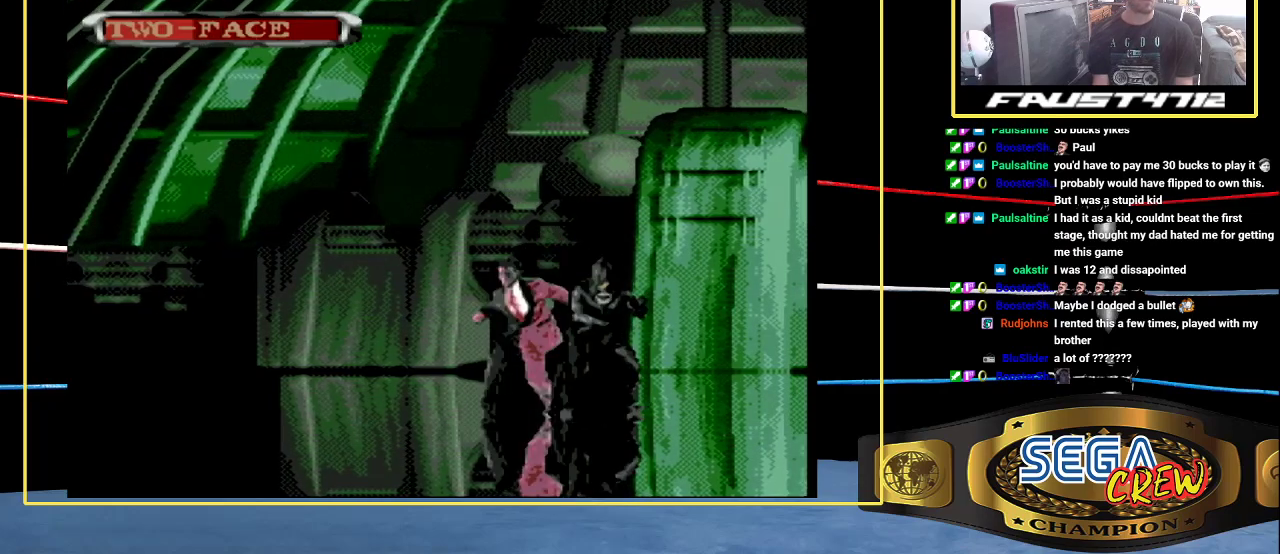
{"buttons": ["B", "DPAD_LEFT"], "events": [[67, "B", "up"], [67, "DPAD_LEFT", "up"], [183, "DPAD_LEFT", "down"], [283, "DPAD_LEFT", "up"], [333, "DPAD_LEFT", "down"], [417, "B", "down"]]}
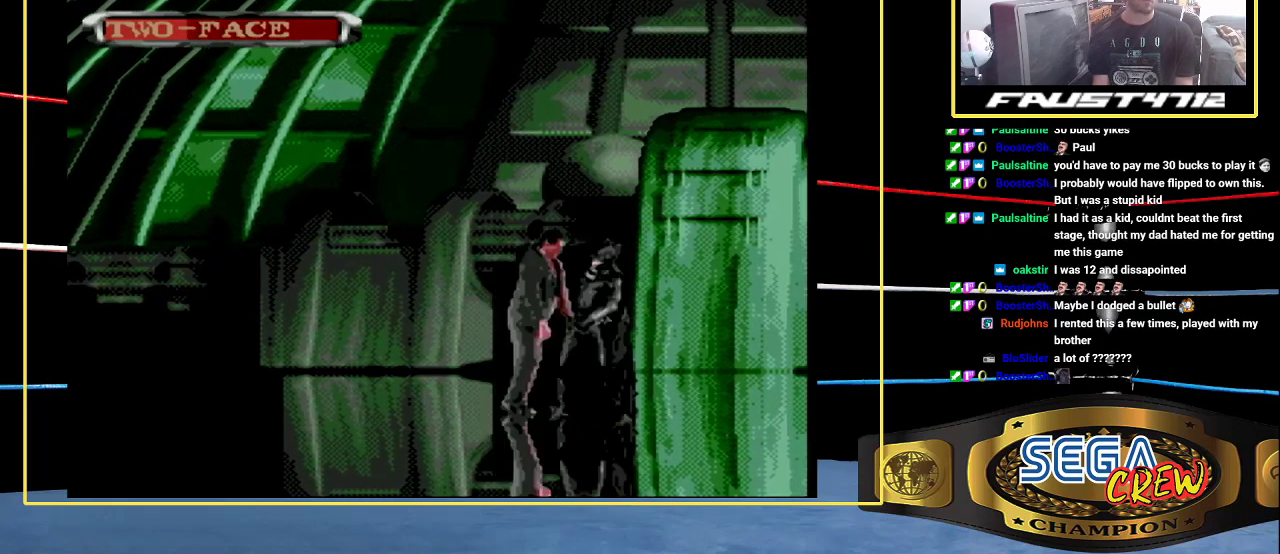
{"buttons": ["DPAD_LEFT"], "events": [[283, "B", "up"], [283, "DPAD_LEFT", "up"], [383, "DPAD_LEFT", "down"]]}
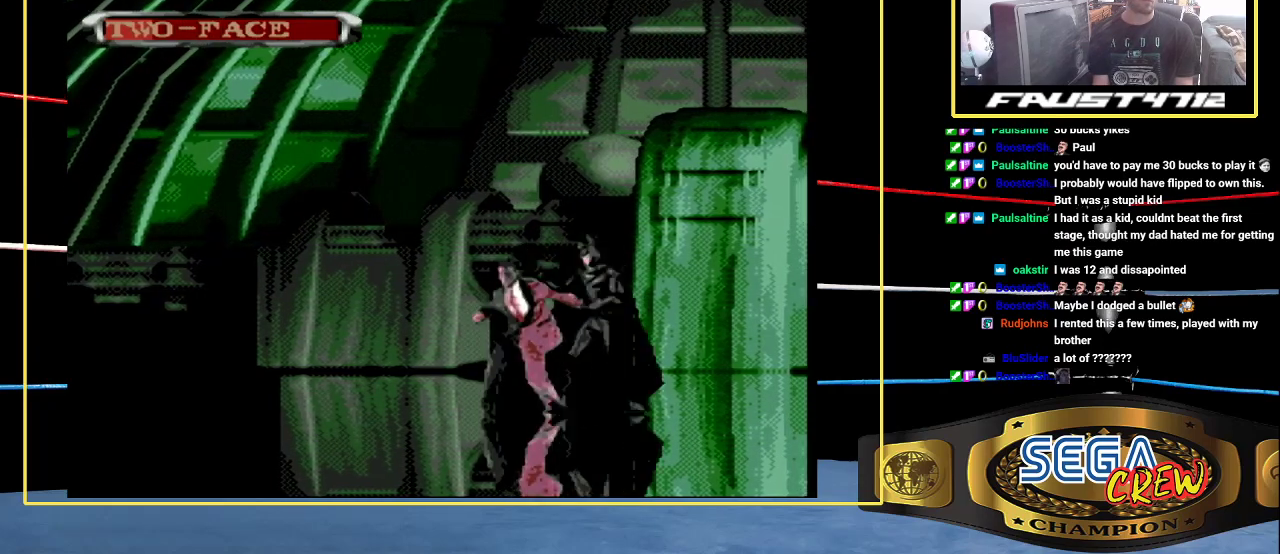
{"buttons": ["B", "DPAD_LEFT"], "events": [[17, "DPAD_LEFT", "up"], [100, "DPAD_LEFT", "down"], [183, "B", "down"]]}
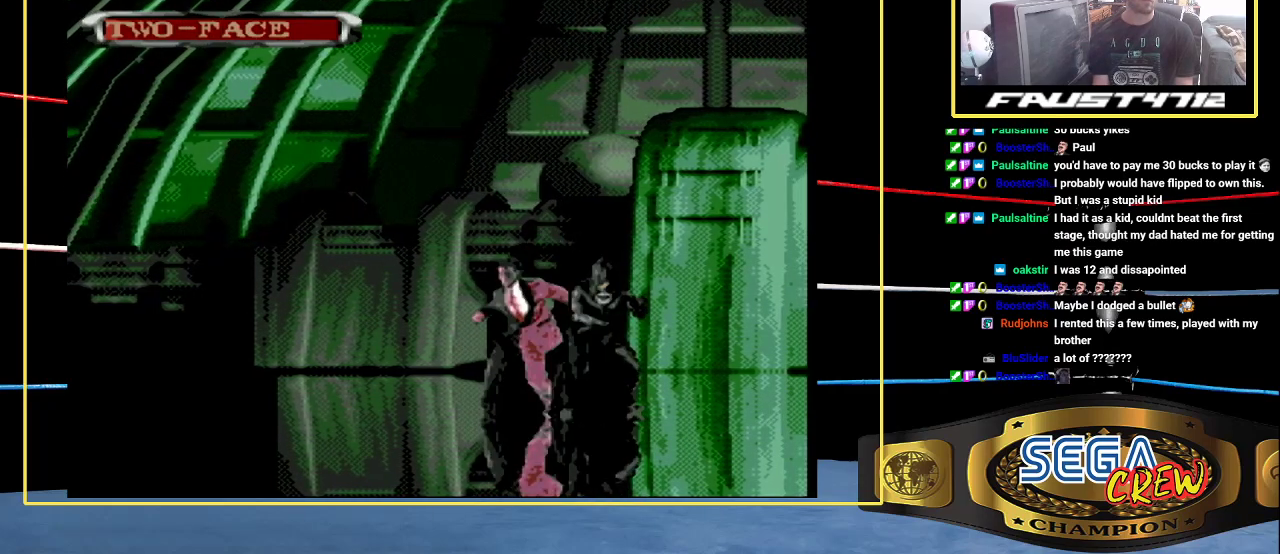
{"buttons": ["B", "DPAD_LEFT"], "events": [[33, "B", "up"], [333, "B", "down"]]}
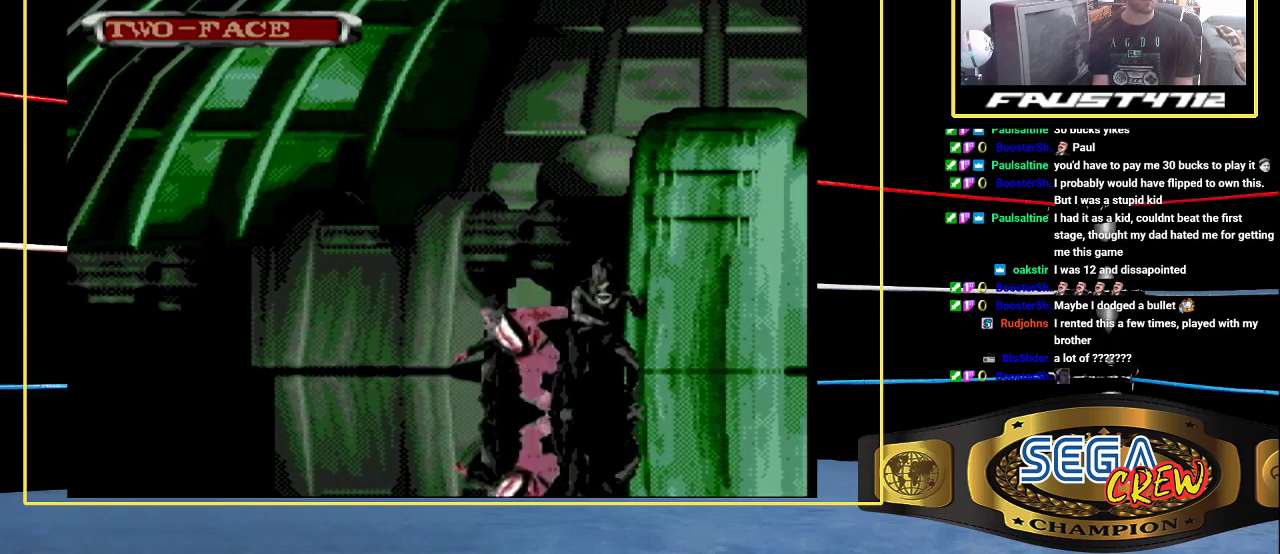
{"buttons": ["DPAD_LEFT"], "events": [[183, "B", "up"], [183, "DPAD_LEFT", "up"], [383, "DPAD_LEFT", "down"]]}